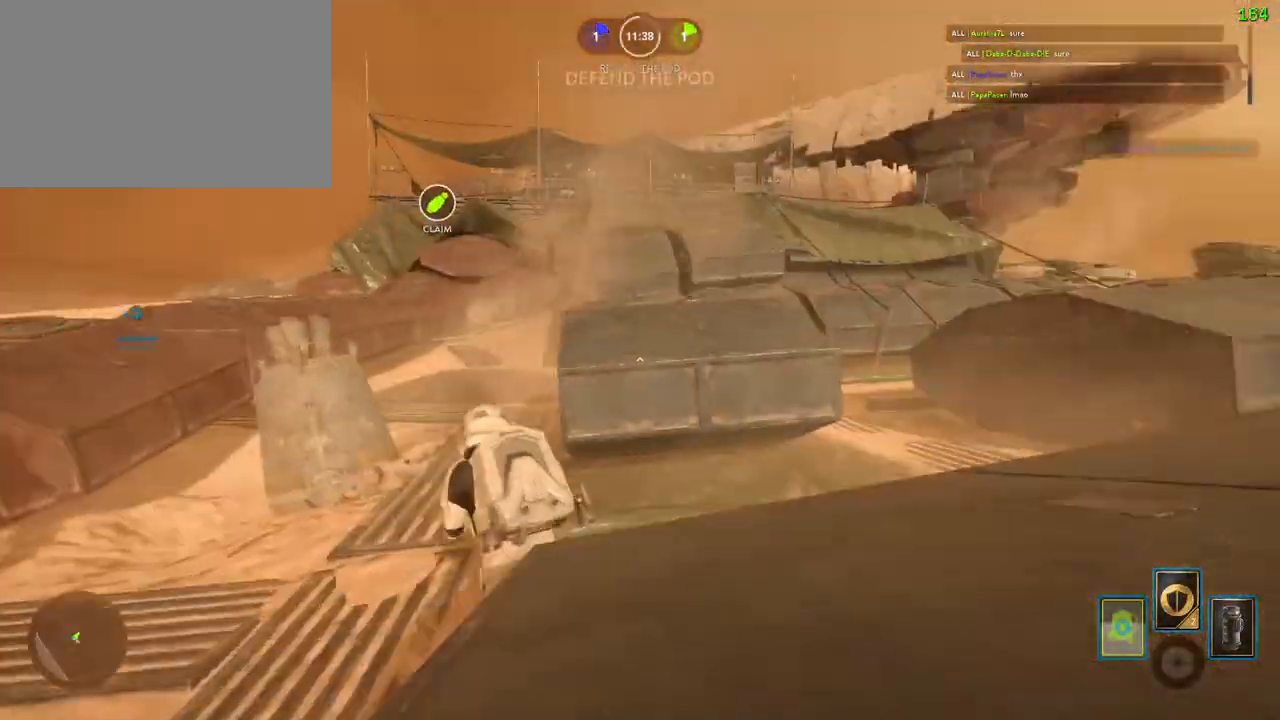
Gameplay with keyboard and mouse; each line is a JSON object with the keys and mouse buttons held at the frame after it. "events" lists presses ("down") and releases ("up") of "1", "2", "3", "4", "5", "a", "alt", "b", "c", "ctrl", "d", "e", "f", "g", "q", "r", "s", "shift", "space", "t", "tab", "v", "w", "x", "z", "mouse_left", "mouse_wheel" and "mouse_right" between this image and that frame as [ms after this image, input, new state], when the widget could be followed in between. "mouse_left", "mouse_wheel", "mouse_right" = the "left", "wheel", "right" buttons of the "mouse" list. No other keys are recorded. "wheel" means that the mouse wheel is clicked or scrolled. Mouse movement is not recorded.
{"keys": ["d"], "mouse": [], "events": [[50, "shift", "up"], [133, "w", "down"], [167, "w", "up"], [200, "alt", "down"], [450, "alt", "up"]]}
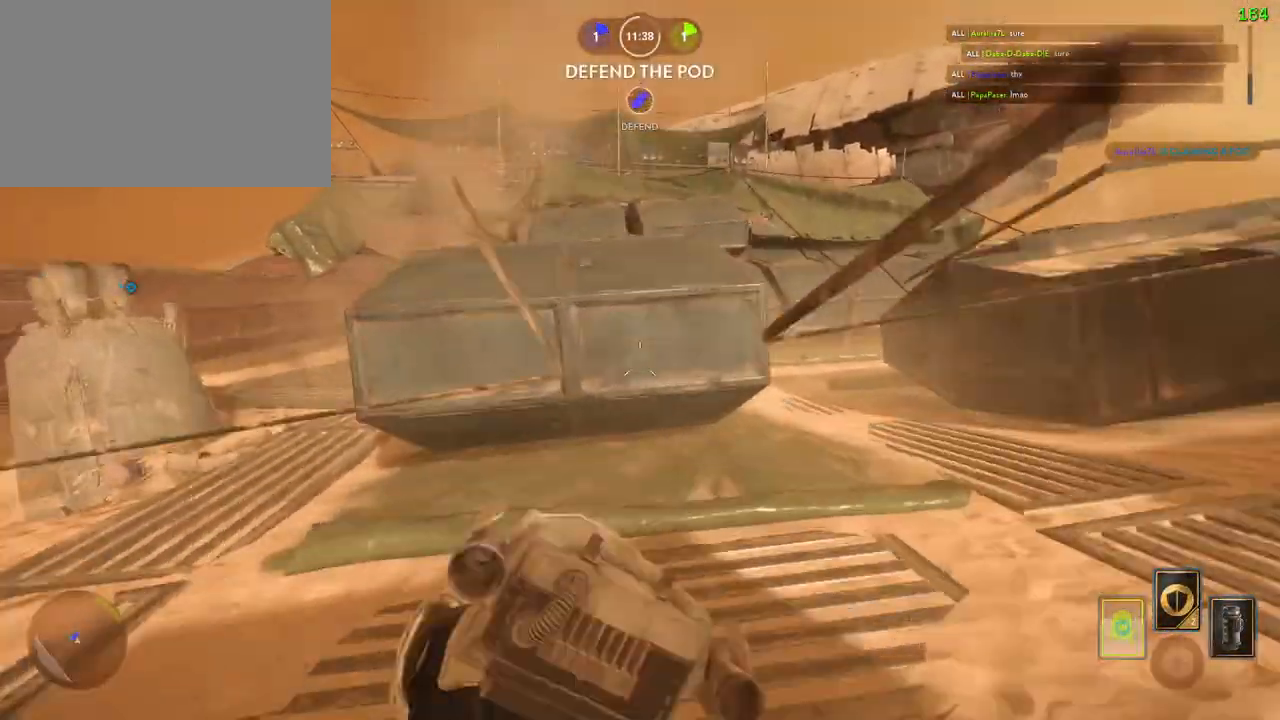
{"keys": ["space"], "mouse": [], "events": [[17, "d", "up"], [83, "space", "down"], [183, "space", "up"], [250, "space", "down"], [367, "space", "up"], [433, "space", "down"]]}
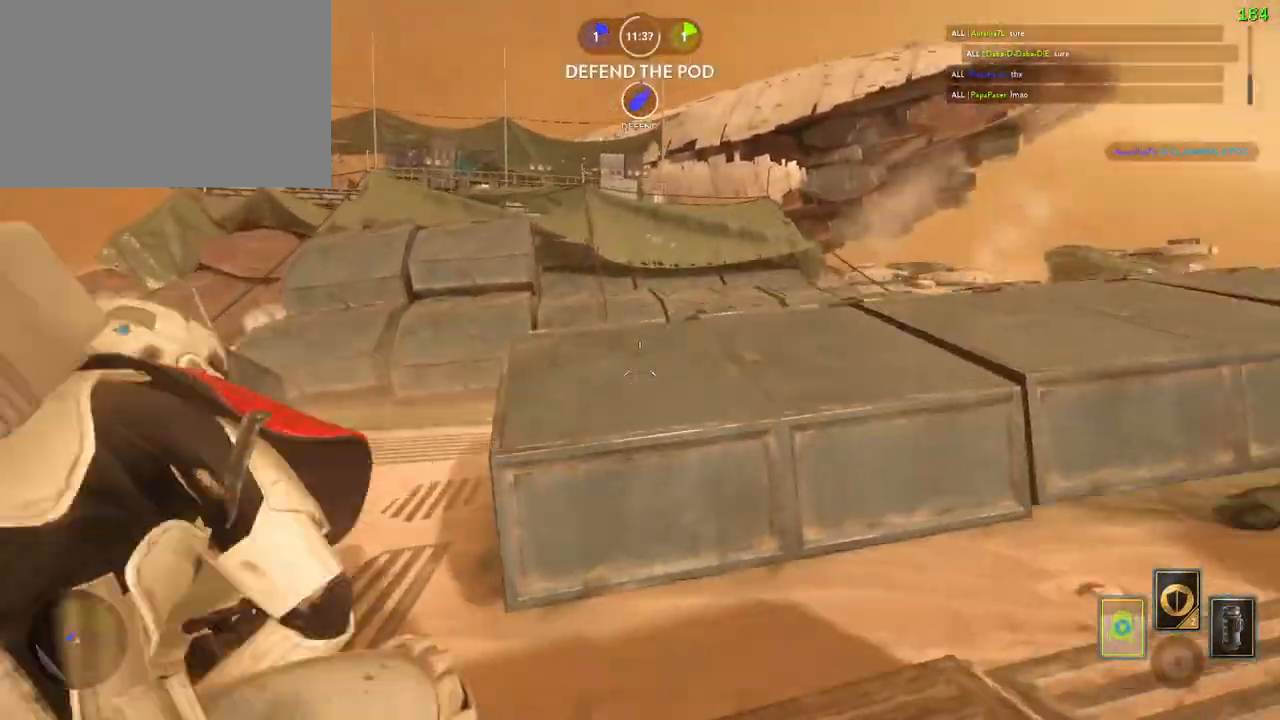
{"keys": ["d", "shift", "w"], "mouse": [], "events": [[83, "space", "up"], [350, "d", "down"], [450, "w", "down"], [467, "shift", "down"]]}
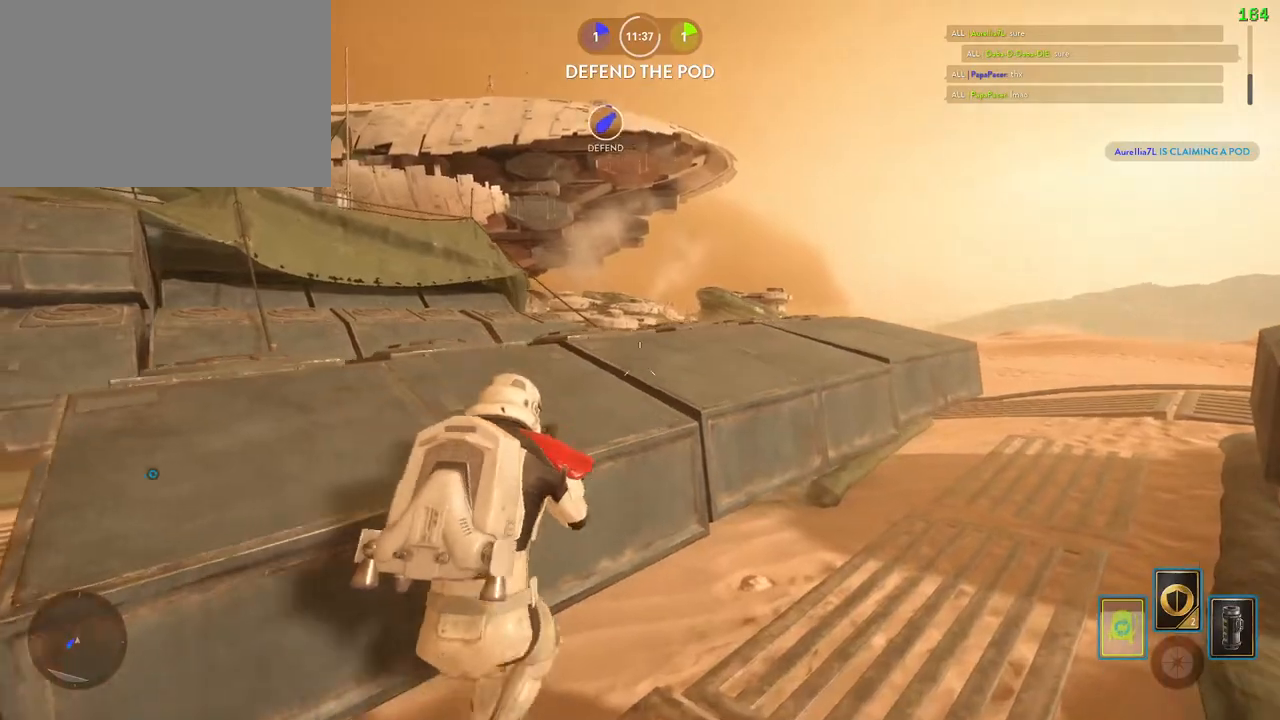
{"keys": ["d"], "mouse": [], "events": [[33, "space", "down"], [67, "d", "up"], [183, "c", "down"], [200, "shift", "up"], [233, "c", "up"], [233, "w", "up"], [250, "space", "up"], [317, "d", "down"]]}
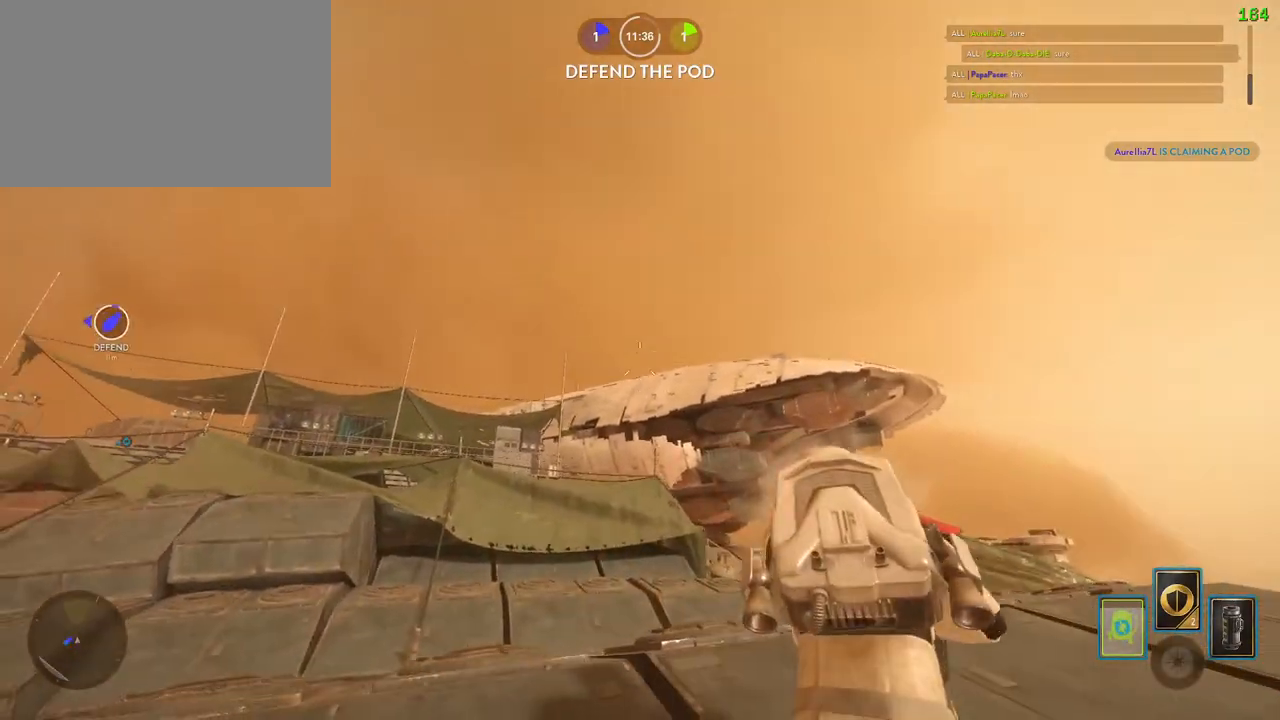
{"keys": ["a", "s"], "mouse": ["left"], "events": [[17, "mouse_left", "down"], [33, "ctrl", "down"], [100, "mouse_left", "up"], [133, "mouse_left", "down"], [233, "mouse_left", "up"], [267, "mouse_left", "down"], [317, "ctrl", "up"], [367, "mouse_left", "up"], [367, "s", "down"], [400, "d", "up"], [417, "mouse_left", "down"], [467, "a", "down"]]}
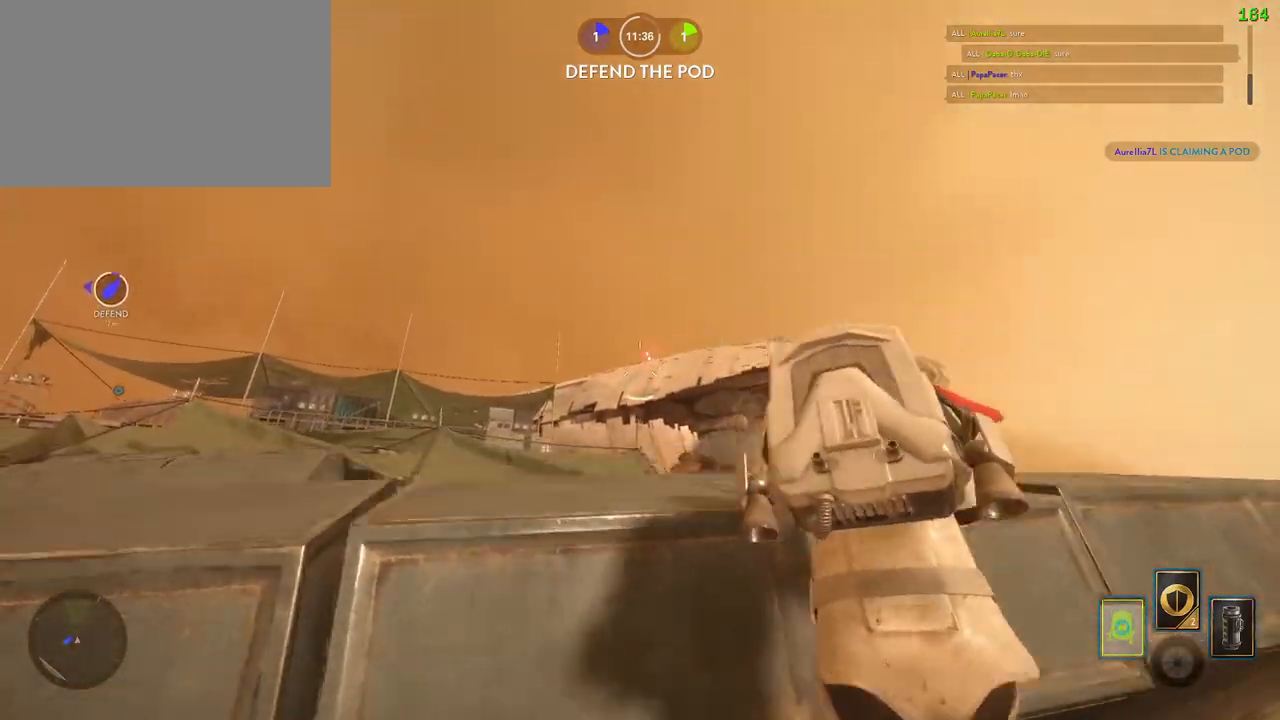
{"keys": ["a", "c"], "mouse": [], "events": [[33, "mouse_left", "up"], [67, "mouse_left", "down"], [100, "s", "up"], [150, "mouse_left", "up"], [200, "mouse_left", "down"], [250, "c", "down"], [283, "ctrl", "down"], [300, "mouse_left", "up"], [350, "c", "up"], [350, "mouse_left", "down"], [450, "c", "down"], [450, "mouse_left", "up"], [467, "ctrl", "up"]]}
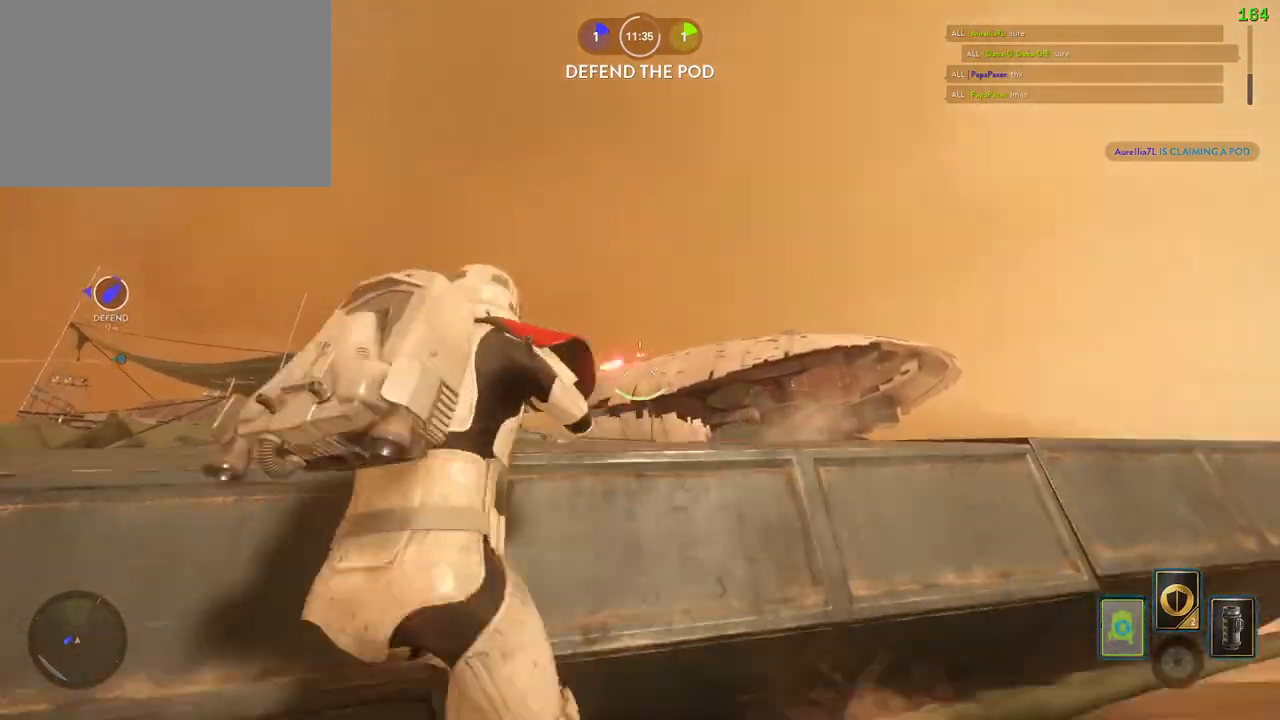
{"keys": [], "mouse": [], "events": [[17, "mouse_left", "down"], [33, "alt", "down"], [83, "c", "up"], [117, "mouse_left", "up"], [183, "alt", "up"], [250, "a", "up"], [350, "space", "down"], [450, "space", "up"]]}
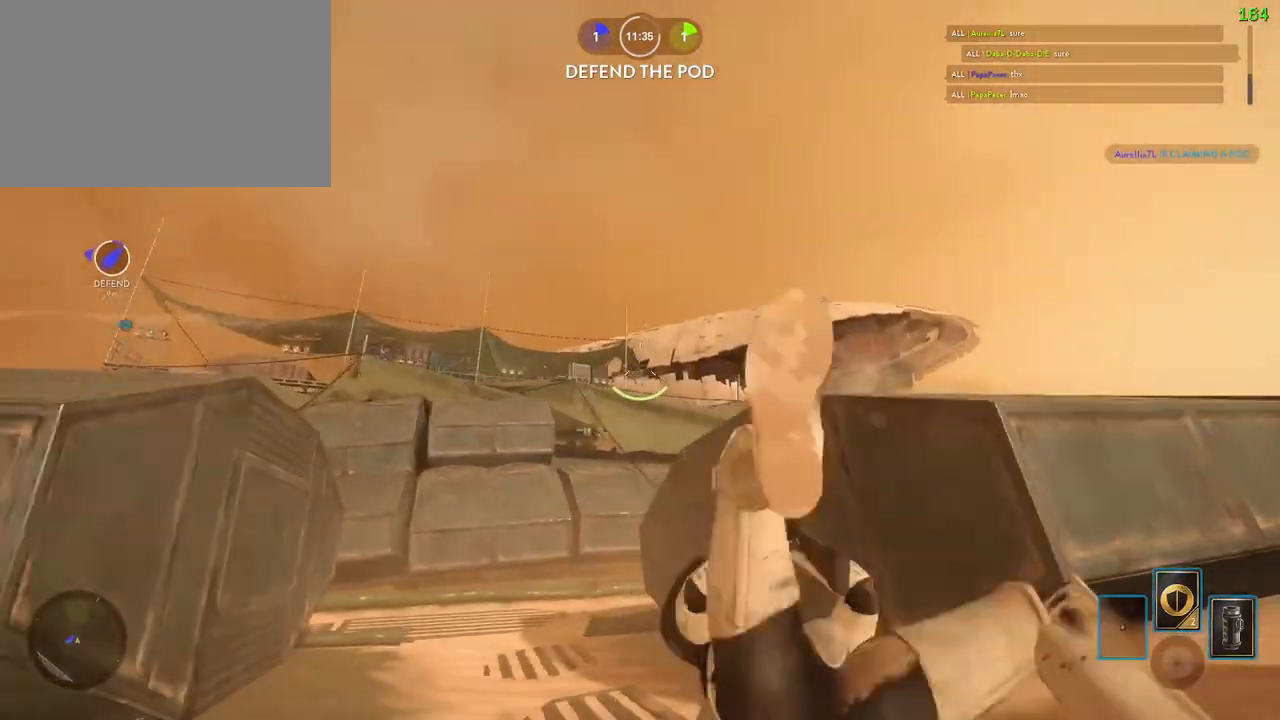
{"keys": [], "mouse": ["left"], "events": [[17, "space", "down"], [117, "space", "up"], [183, "space", "down"], [300, "mouse_left", "down"], [317, "space", "up"], [383, "mouse_left", "up"], [417, "mouse_left", "down"]]}
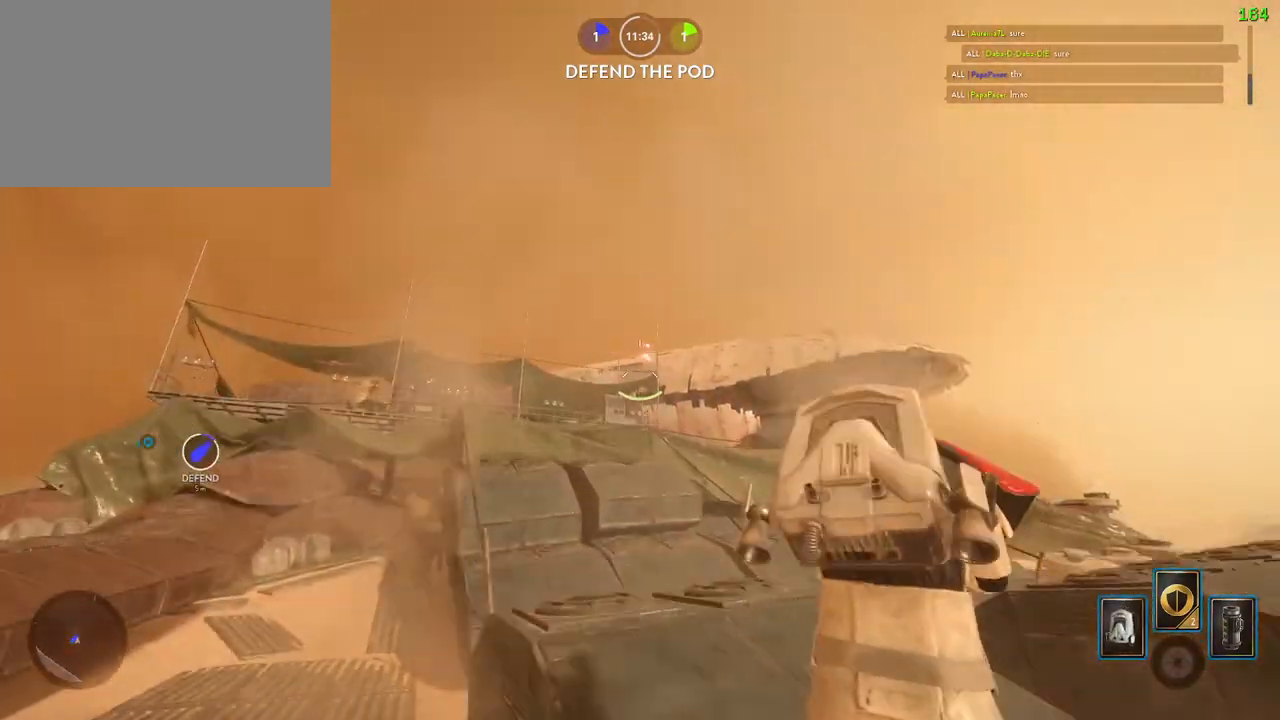
{"keys": ["a", "ctrl"], "mouse": ["left"], "events": [[17, "mouse_left", "up"], [67, "mouse_left", "down"], [167, "mouse_left", "up"], [200, "mouse_left", "down"], [233, "c", "down"], [300, "mouse_left", "up"], [317, "c", "up"], [333, "a", "down"], [350, "mouse_left", "down"], [417, "ctrl", "down"], [450, "mouse_left", "up"], [483, "mouse_left", "down"]]}
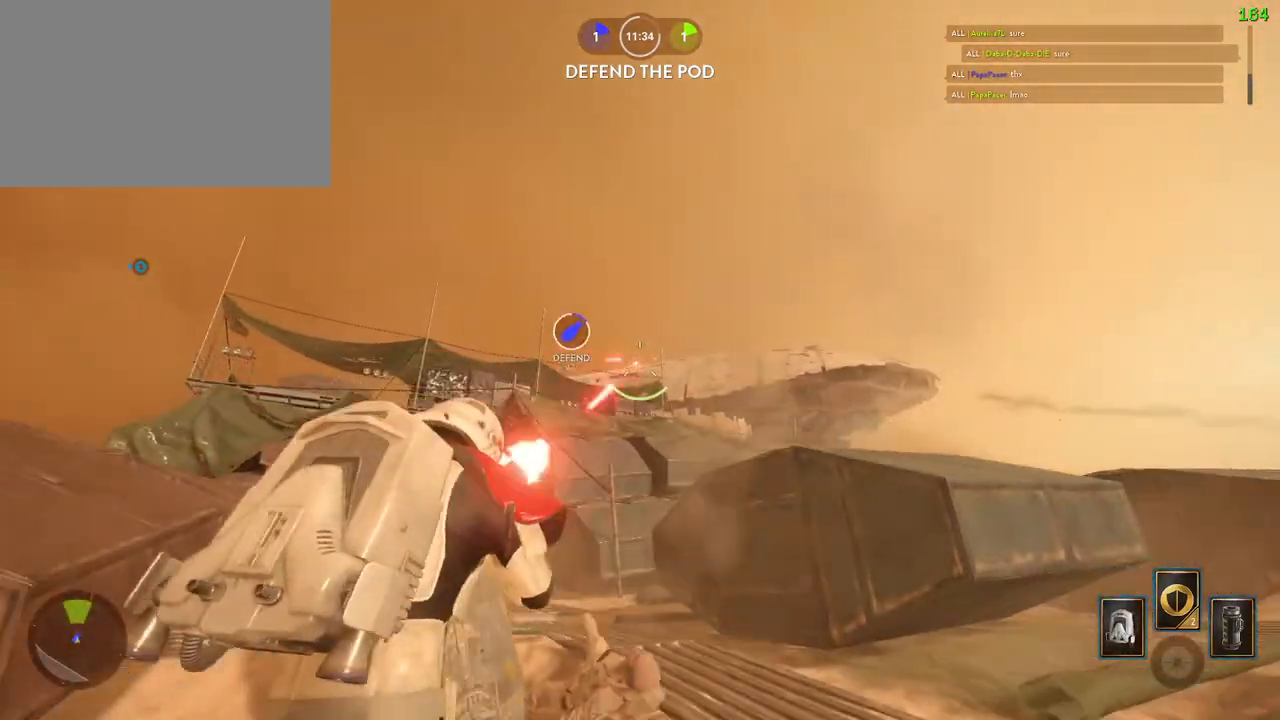
{"keys": ["d"], "mouse": ["left"], "events": [[83, "mouse_left", "up"], [133, "mouse_left", "down"], [233, "mouse_left", "up"], [250, "ctrl", "up"], [283, "a", "up"], [283, "mouse_left", "down"], [333, "d", "down"], [367, "mouse_left", "up"], [450, "mouse_left", "down"]]}
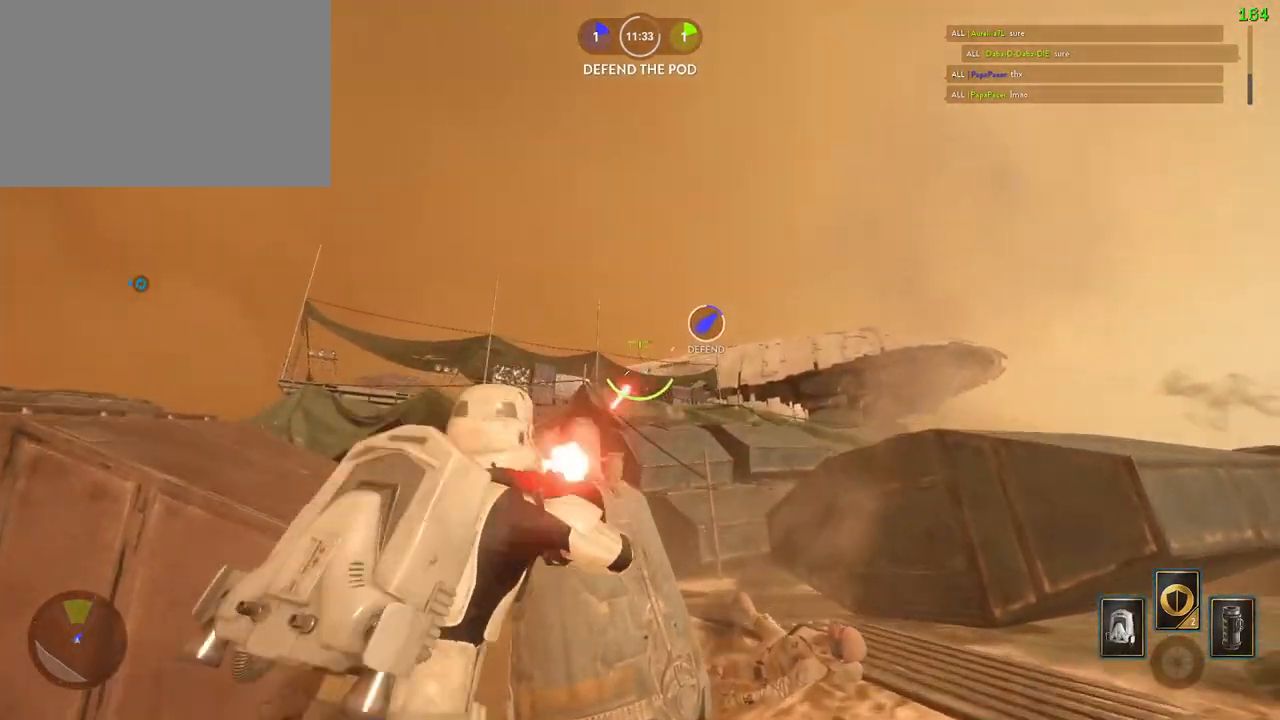
{"keys": ["a"], "mouse": [], "events": [[17, "mouse_left", "up"], [17, "space", "down"], [67, "d", "up"], [150, "c", "down"], [200, "a", "down"], [217, "c", "up"], [217, "space", "up"], [317, "s", "down"], [500, "s", "up"]]}
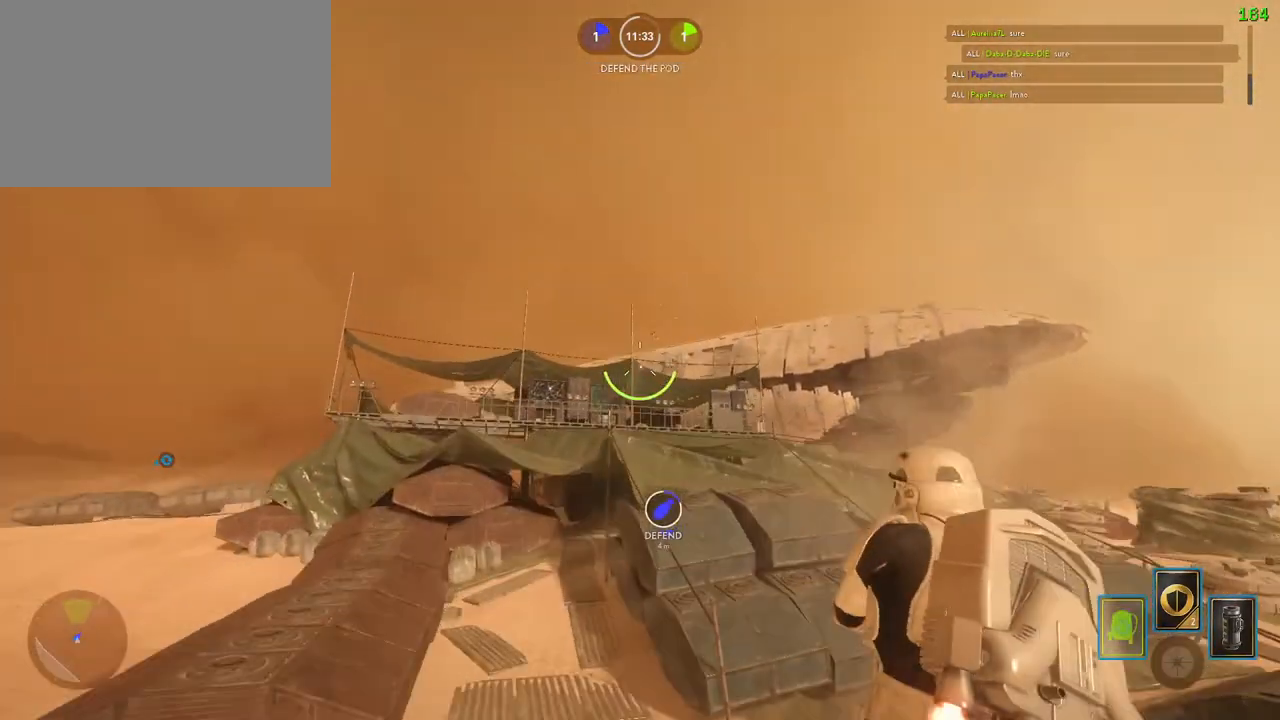
{"keys": ["a"], "mouse": ["left"], "events": [[233, "w", "down"], [483, "mouse_left", "down"], [500, "w", "up"]]}
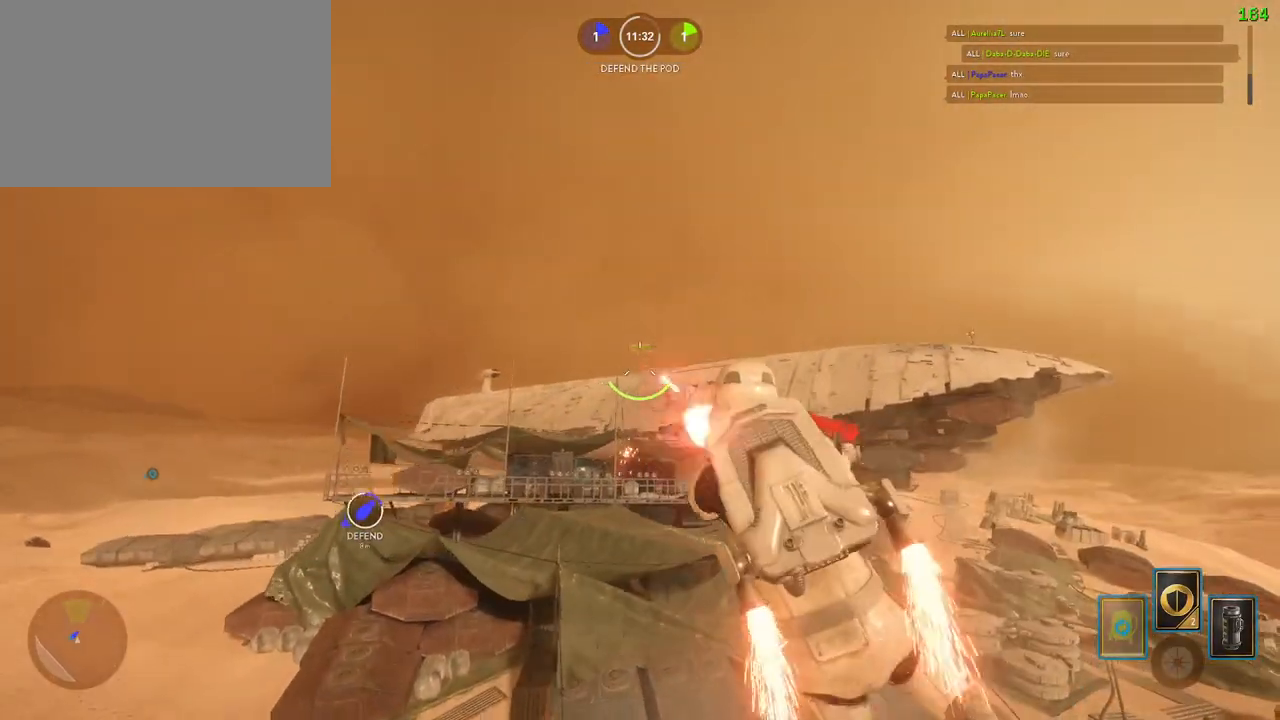
{"keys": ["a", "w"], "mouse": [], "events": [[83, "mouse_left", "up"], [117, "mouse_left", "down"], [217, "mouse_left", "up"], [267, "mouse_left", "down"], [317, "w", "down"], [350, "mouse_left", "up"], [417, "mouse_left", "down"], [500, "mouse_left", "up"]]}
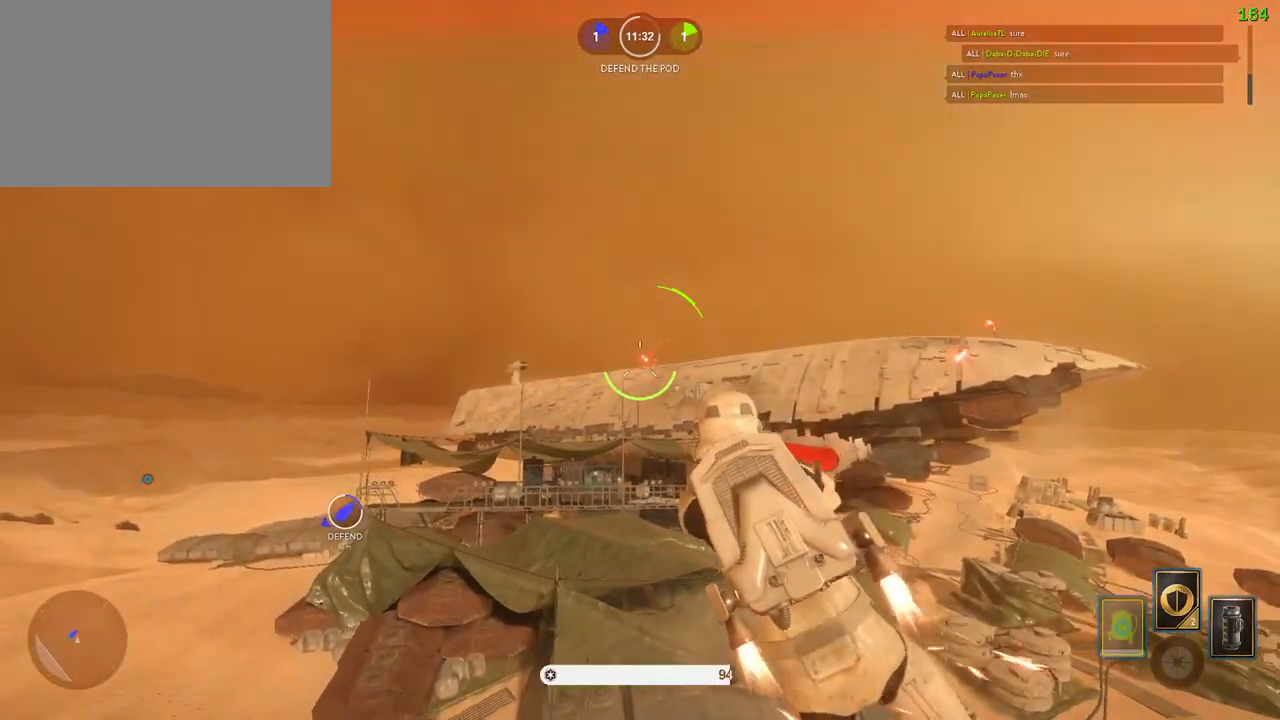
{"keys": ["a", "c", "shift", "w"], "mouse": [], "events": [[50, "mouse_left", "down"], [133, "mouse_left", "up"], [183, "mouse_left", "down"], [283, "mouse_left", "up"], [300, "e", "down"], [333, "mouse_left", "down"], [400, "e", "up"], [433, "mouse_left", "up"], [500, "c", "down"], [500, "shift", "down"]]}
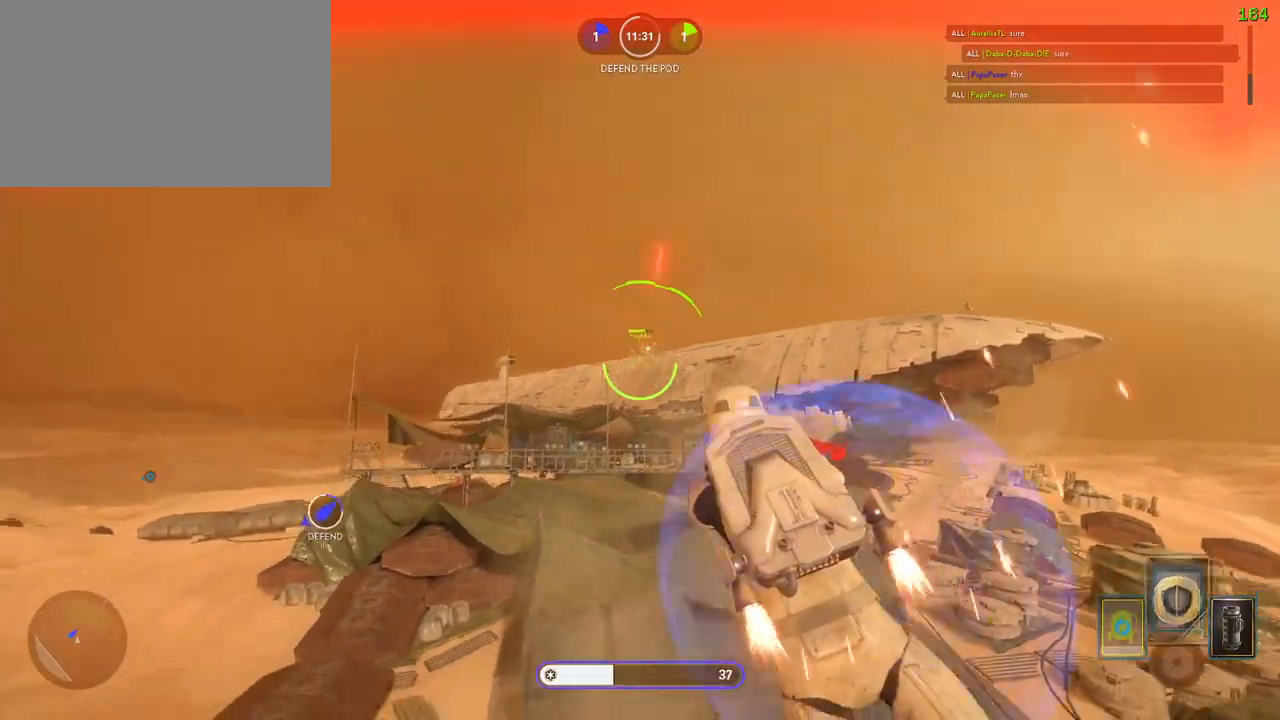
{"keys": ["shift", "w"], "mouse": [], "events": [[83, "c", "up"], [250, "a", "up"]]}
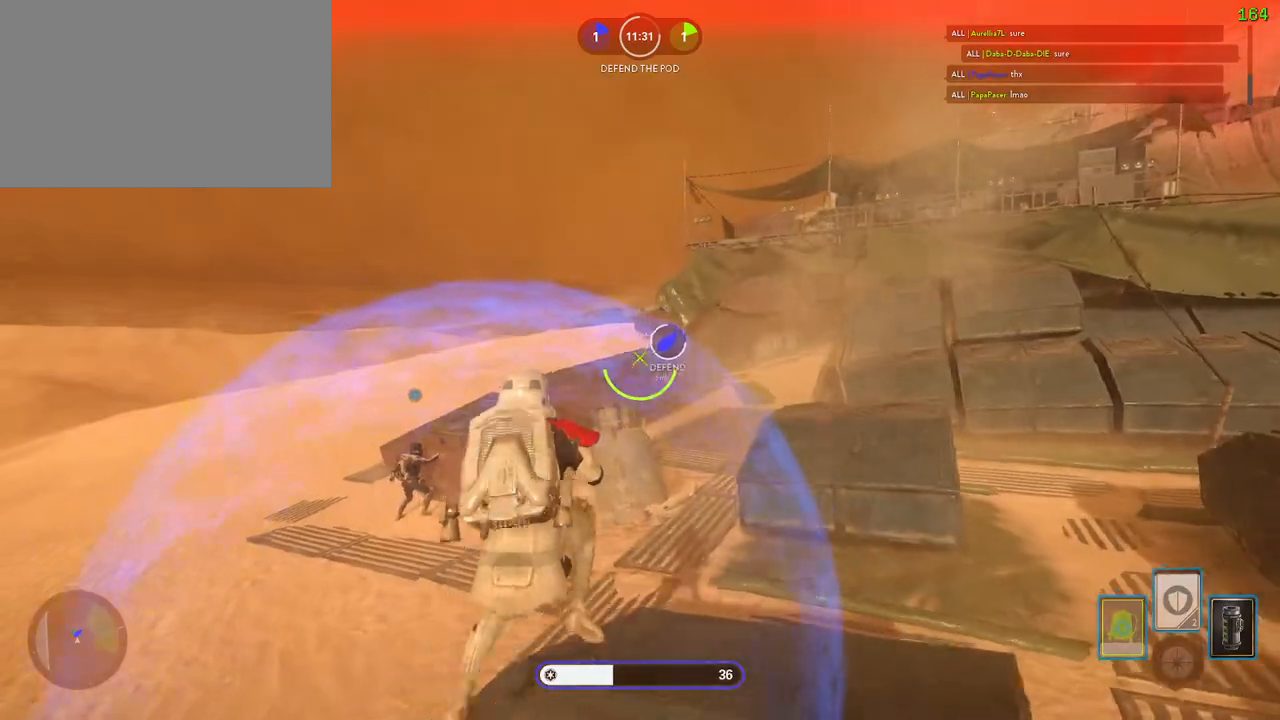
{"keys": ["shift", "w"], "mouse": [], "events": []}
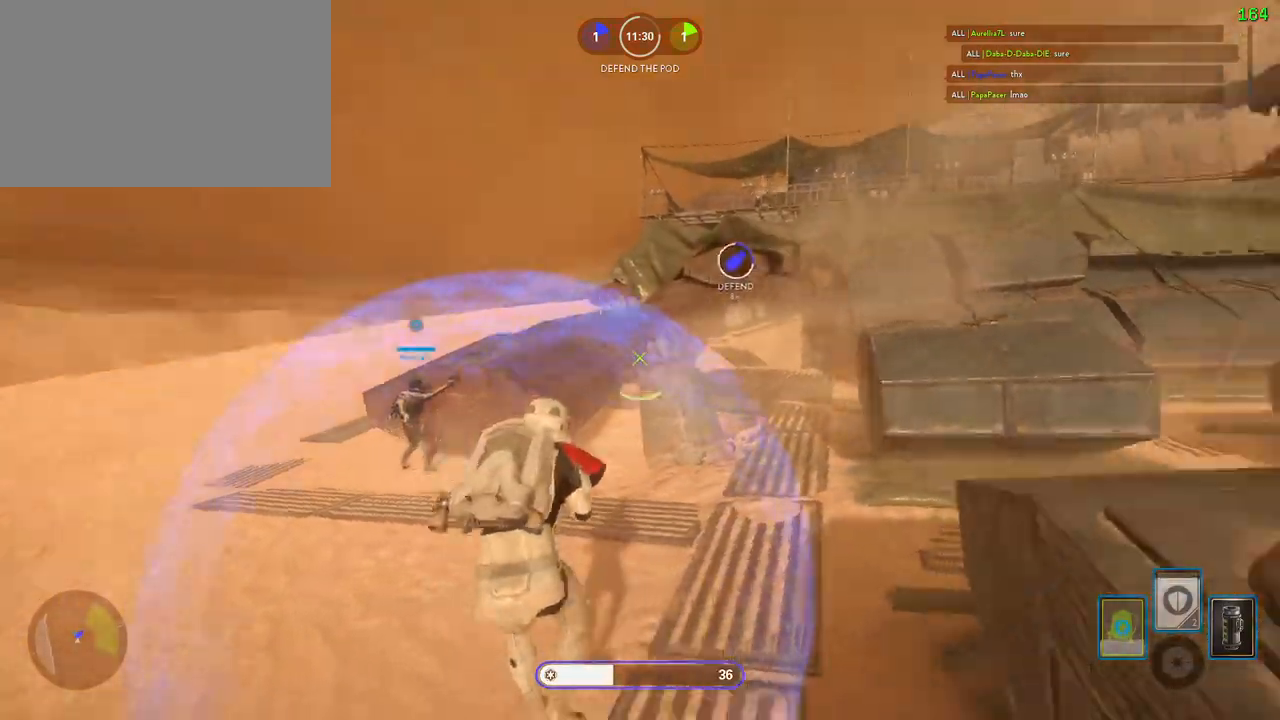
{"keys": ["d", "shift", "w"], "mouse": [], "events": [[83, "a", "down"], [267, "d", "down"], [283, "a", "up"]]}
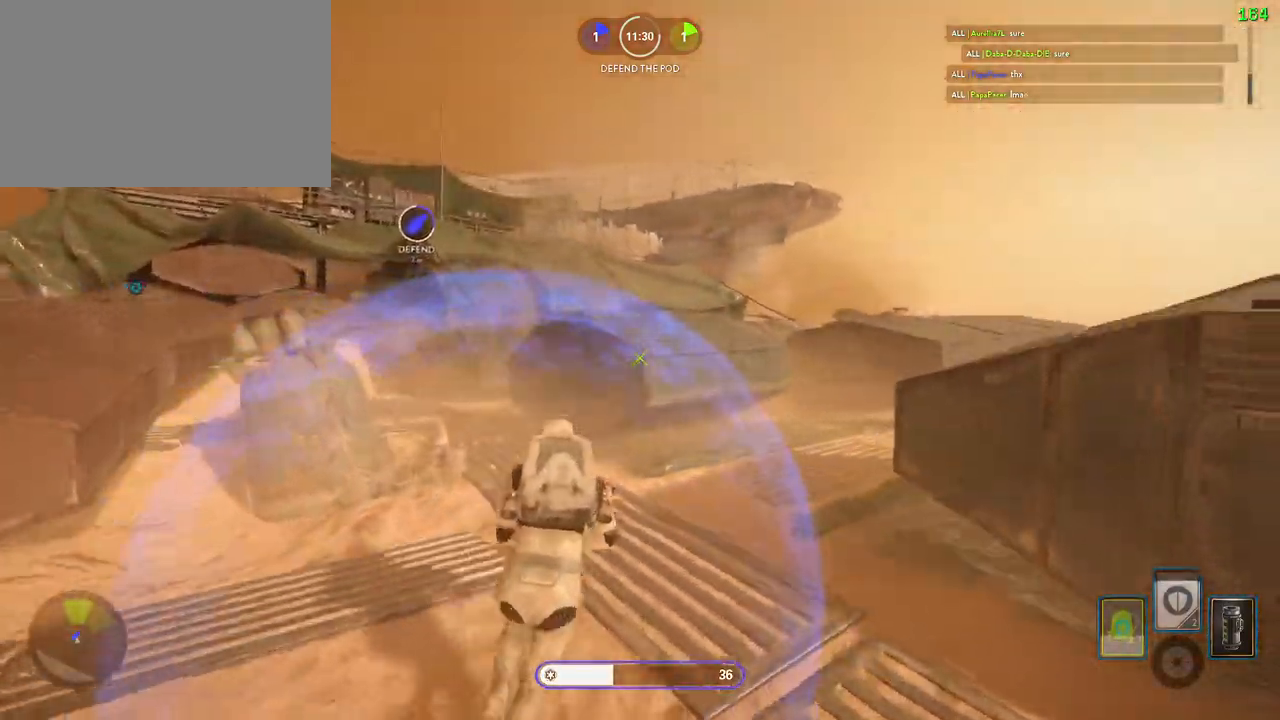
{"keys": ["a", "alt", "shift"], "mouse": [], "events": [[183, "a", "down"], [217, "d", "up"], [367, "c", "down"], [383, "alt", "down"], [400, "w", "up"], [467, "c", "up"]]}